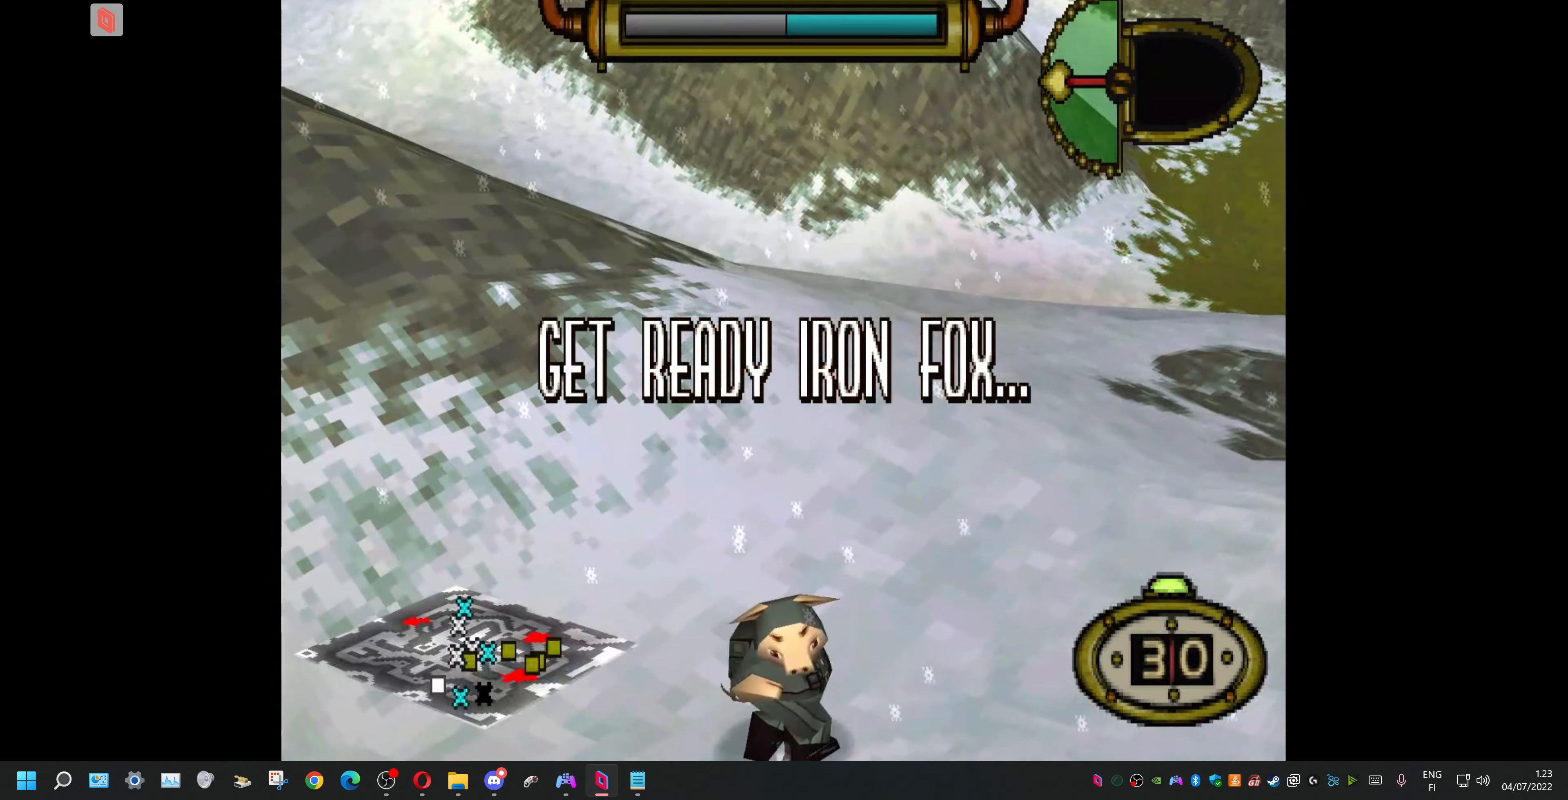
Gameplay with a controller (PlayStation layout); each line is a JSON object with the inputs held at the frame after it. "events" lists button and stick changes between this image and that frame as [ms after this image, input, new state], when the widget could be followed in between. Not read: DPAD_UP left_stick right_stick.
{"buttons": ["DPAD_DOWN", "DPAD_LEFT"], "events": [[400, "DPAD_LEFT", "down"], [500, "DPAD_DOWN", "down"]]}
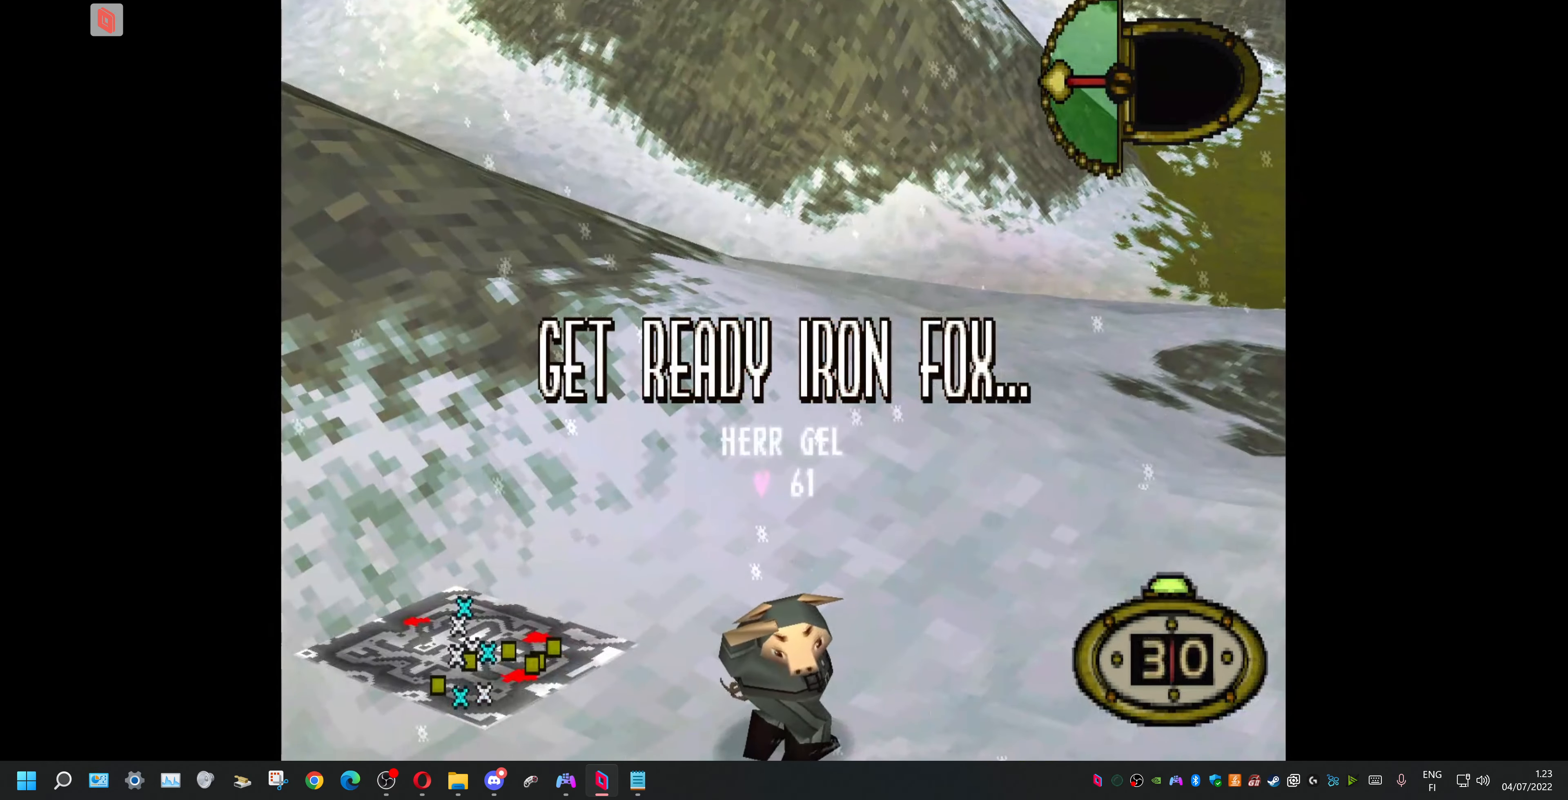
{"buttons": ["DPAD_DOWN", "DPAD_LEFT"], "events": []}
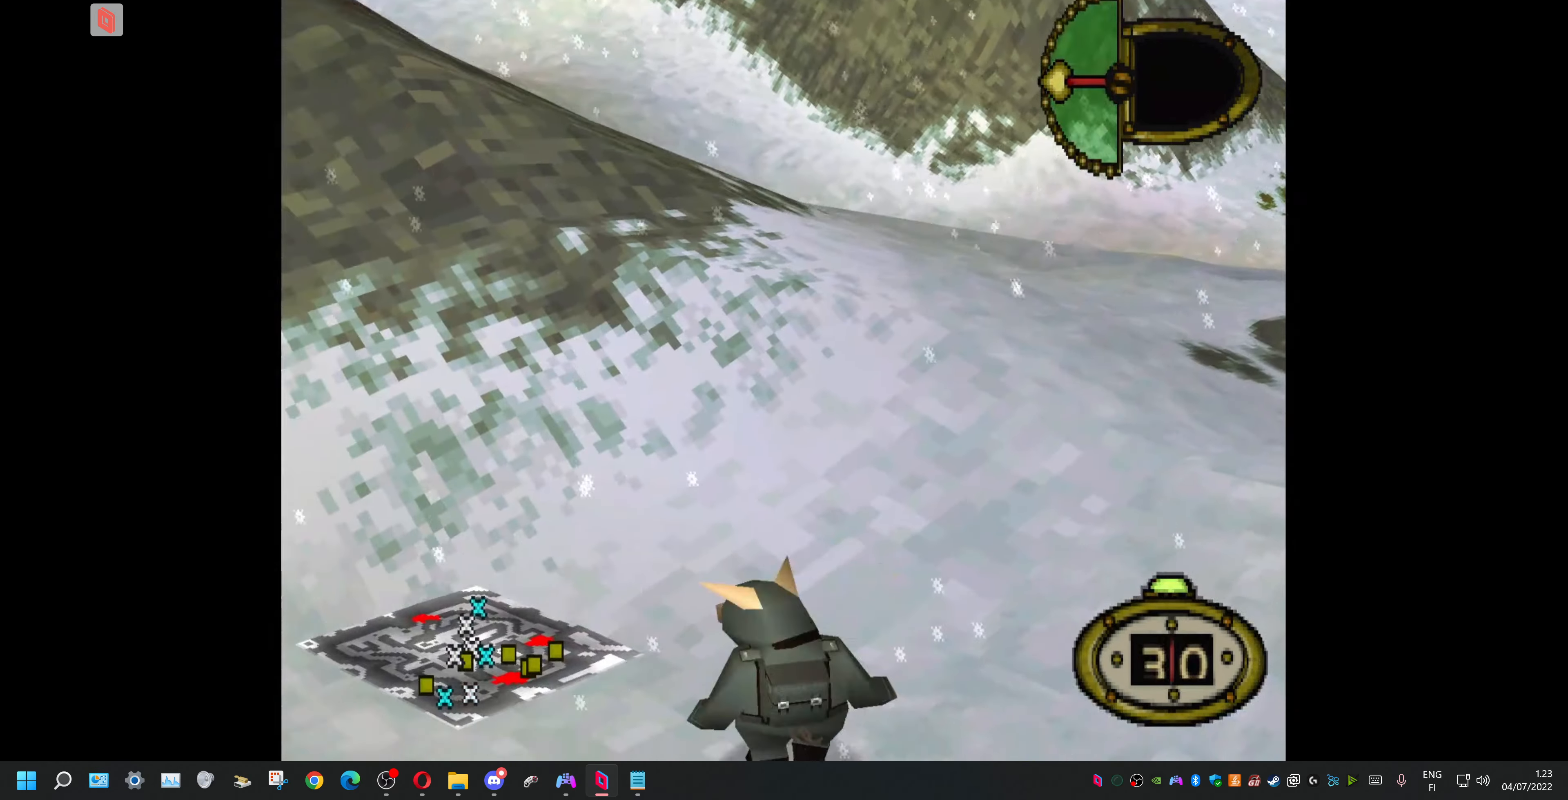
{"buttons": ["DPAD_DOWN", "DPAD_LEFT"], "events": []}
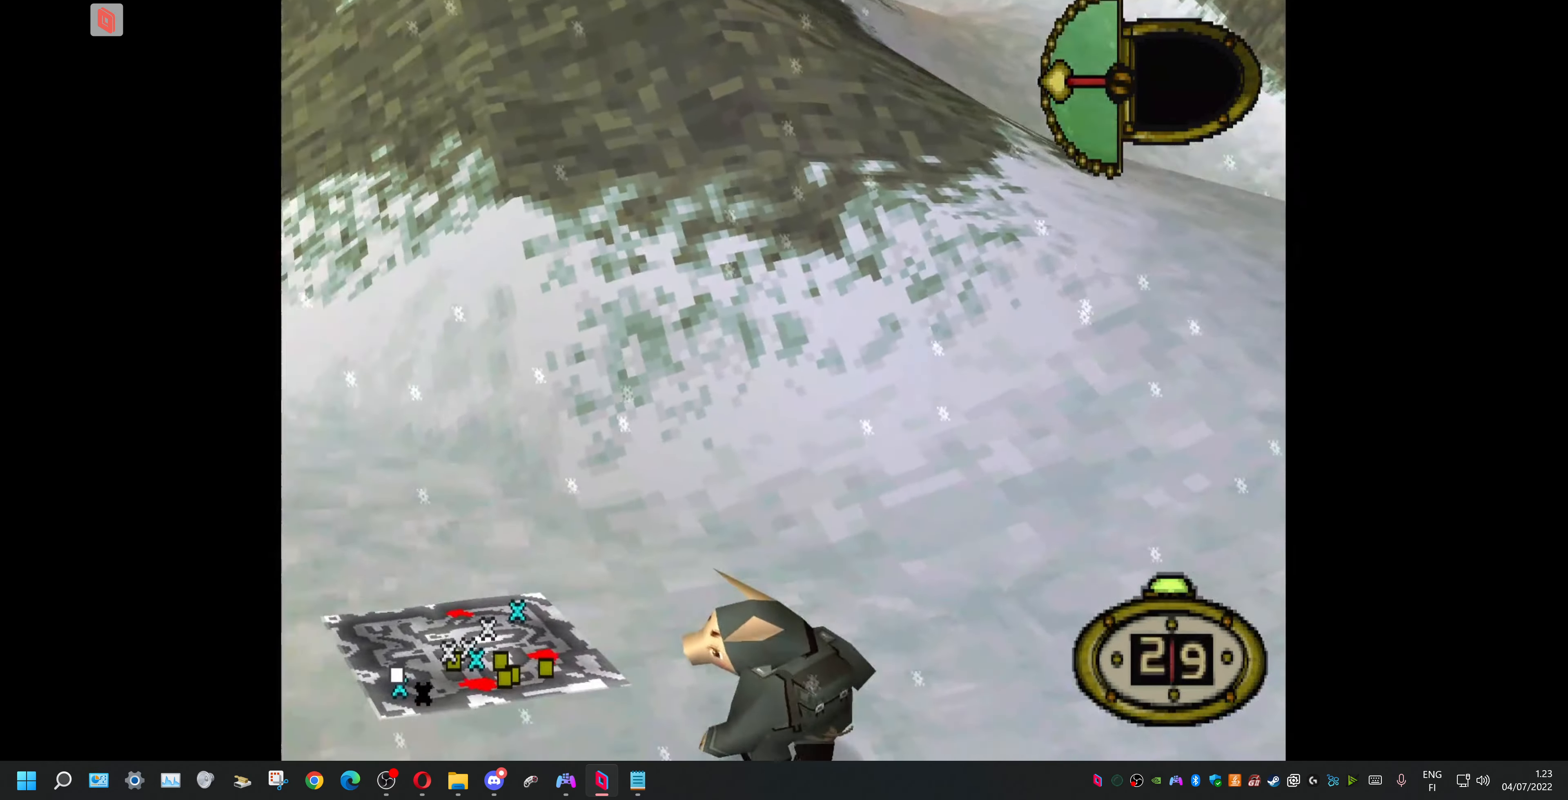
{"buttons": [], "events": [[34, "DPAD_DOWN", "up"], [500, "DPAD_LEFT", "up"]]}
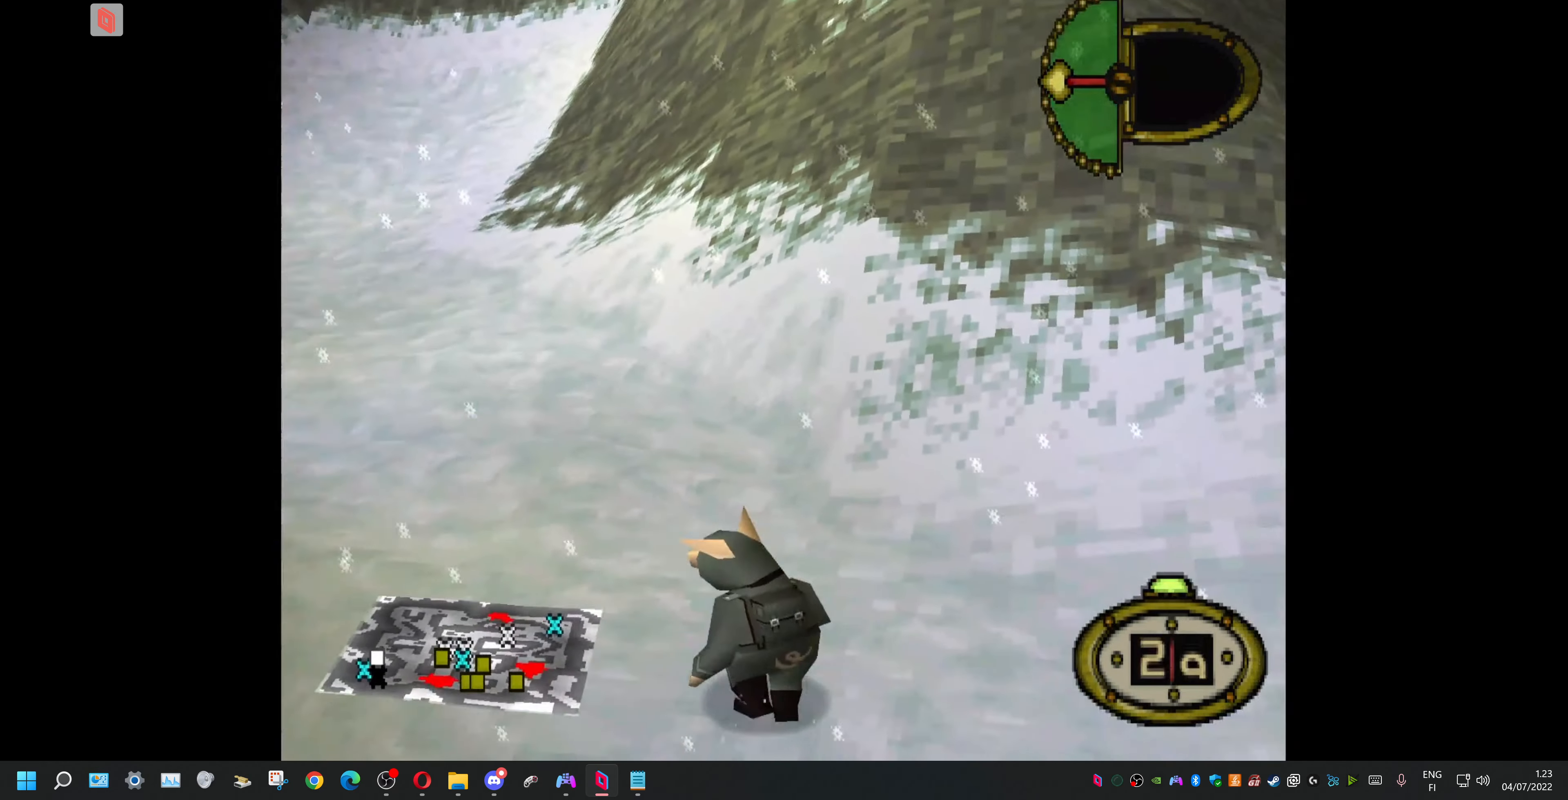
{"buttons": ["DPAD_RIGHT"], "events": [[434, "DPAD_RIGHT", "down"]]}
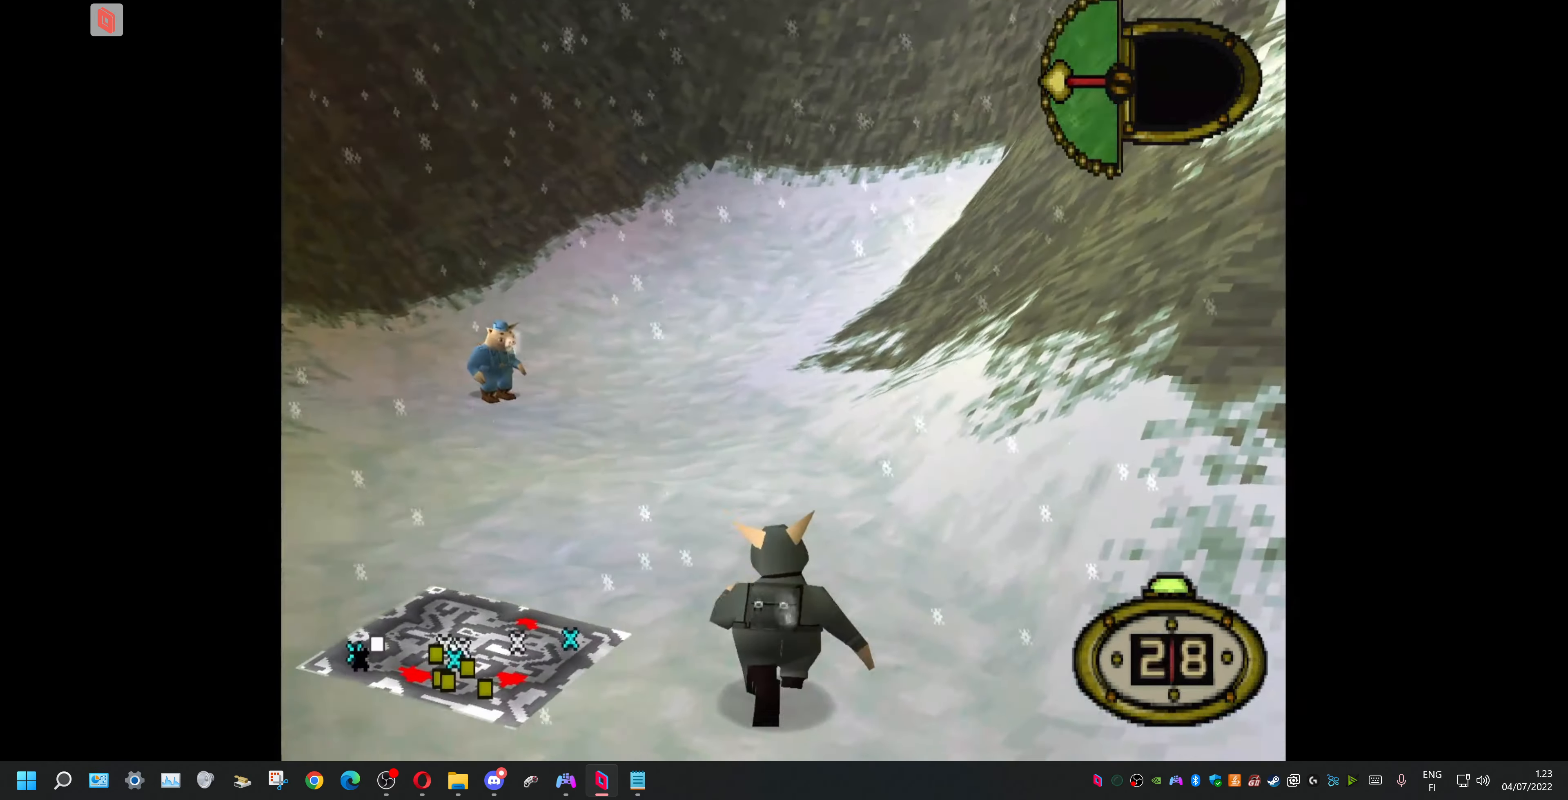
{"buttons": ["DPAD_RIGHT"], "events": []}
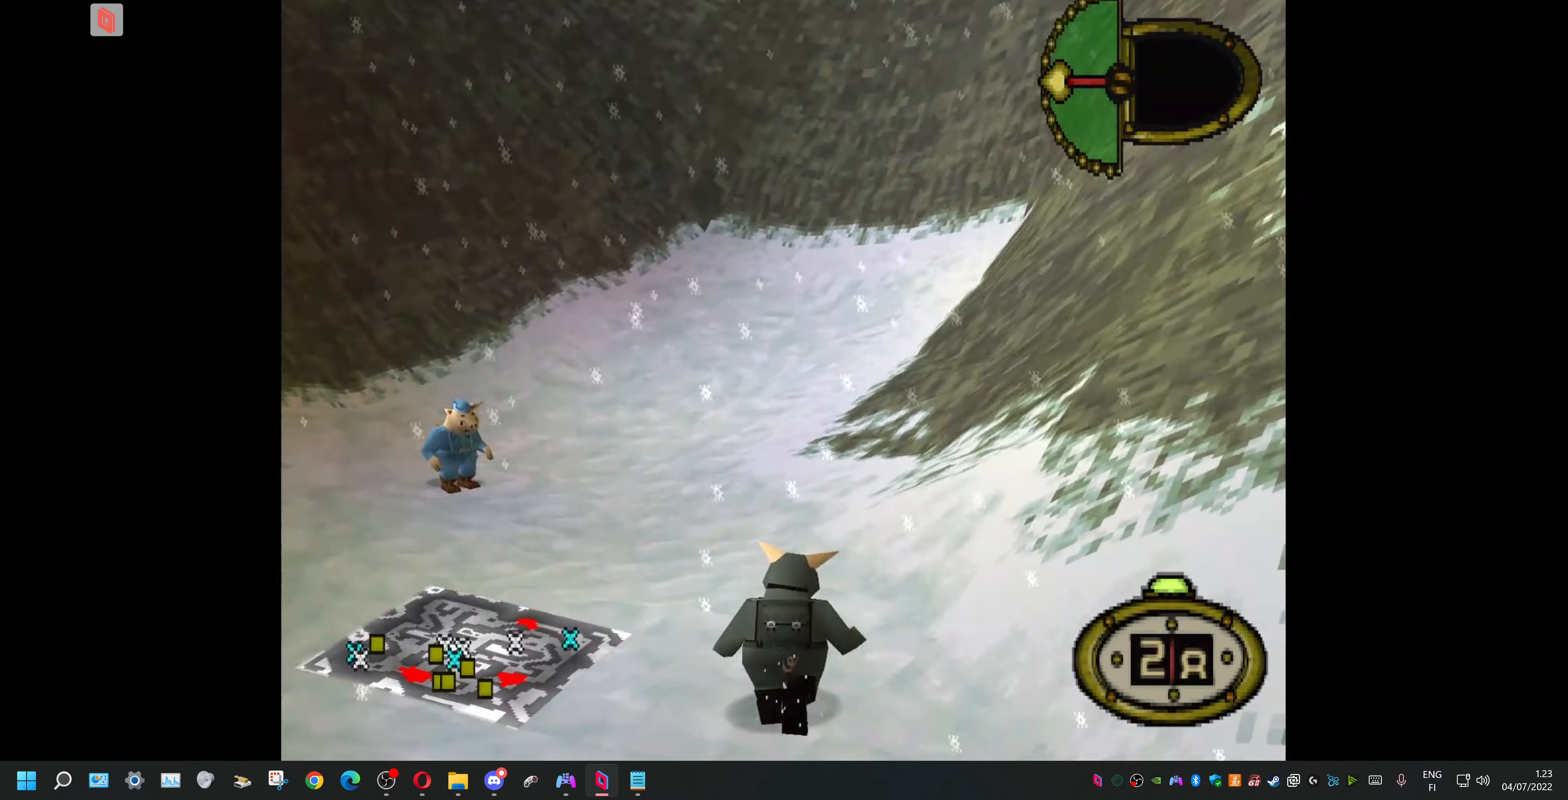
{"buttons": ["DPAD_RIGHT"], "events": []}
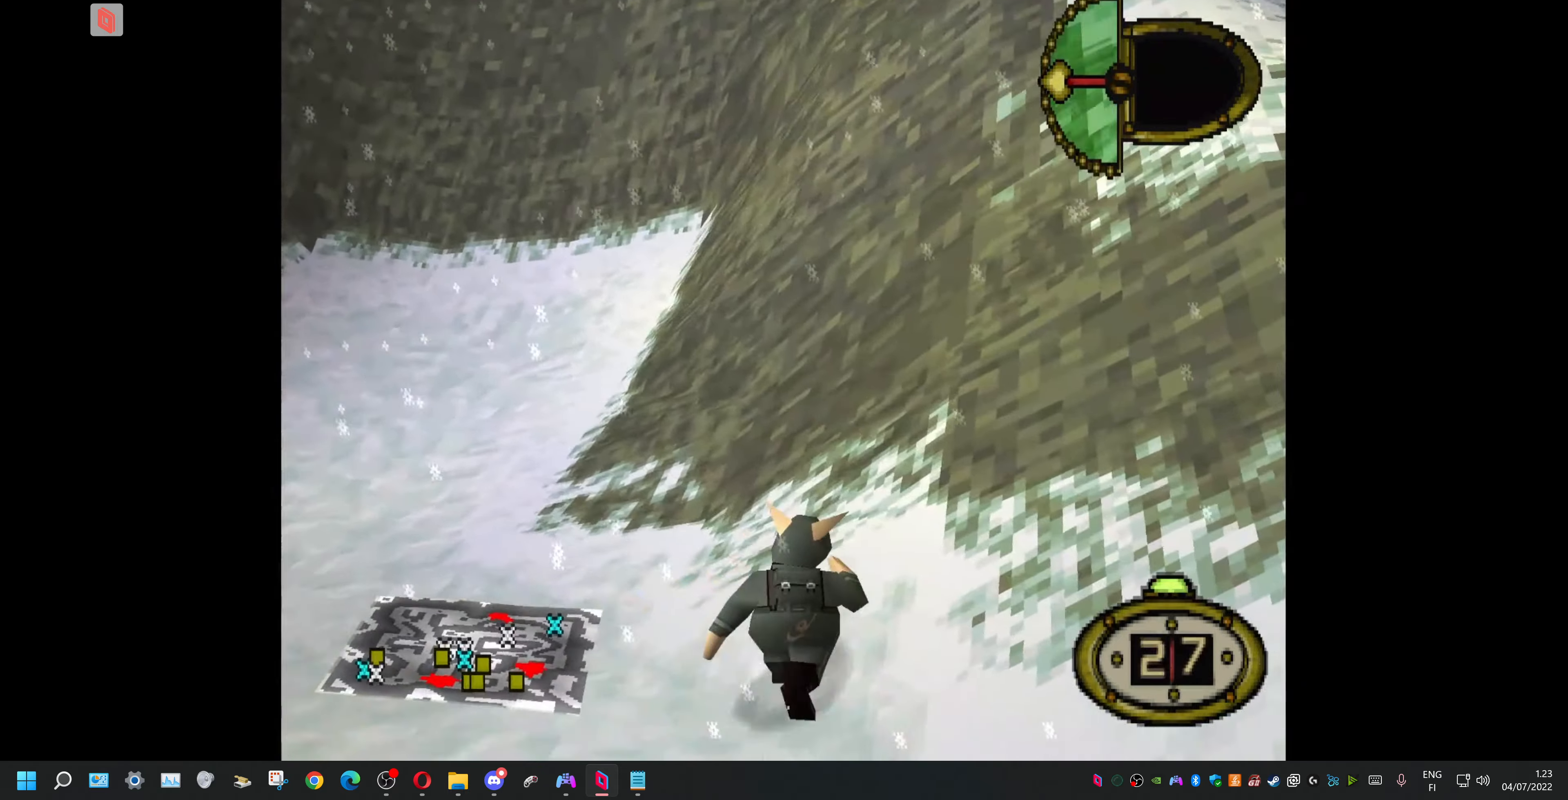
{"buttons": [], "events": [[133, "DPAD_RIGHT", "up"], [267, "SQUARE", "down"], [367, "SQUARE", "up"]]}
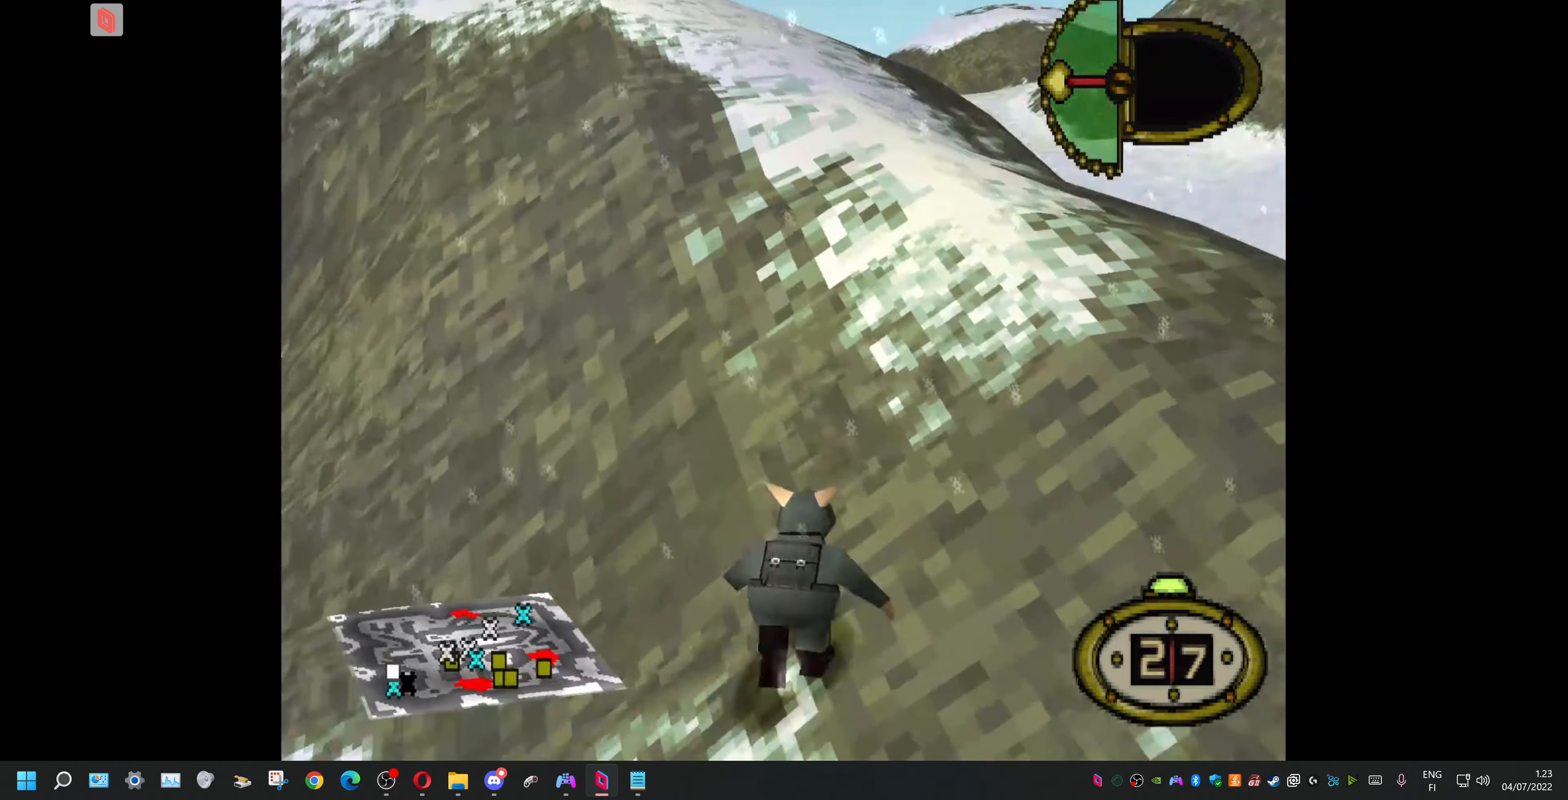
{"buttons": [], "events": []}
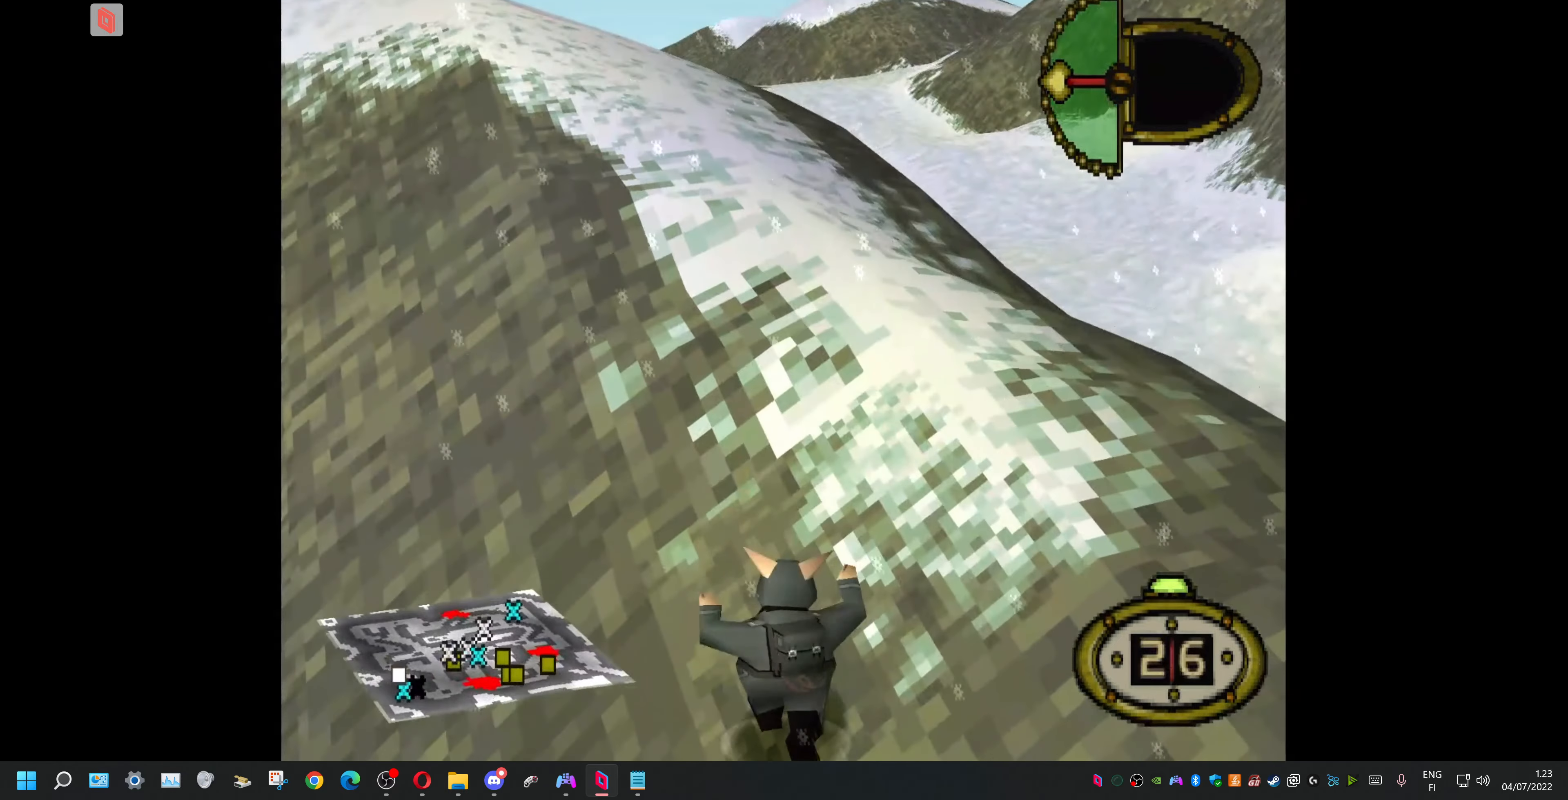
{"buttons": ["DPAD_LEFT"], "events": [[67, "DPAD_LEFT", "down"]]}
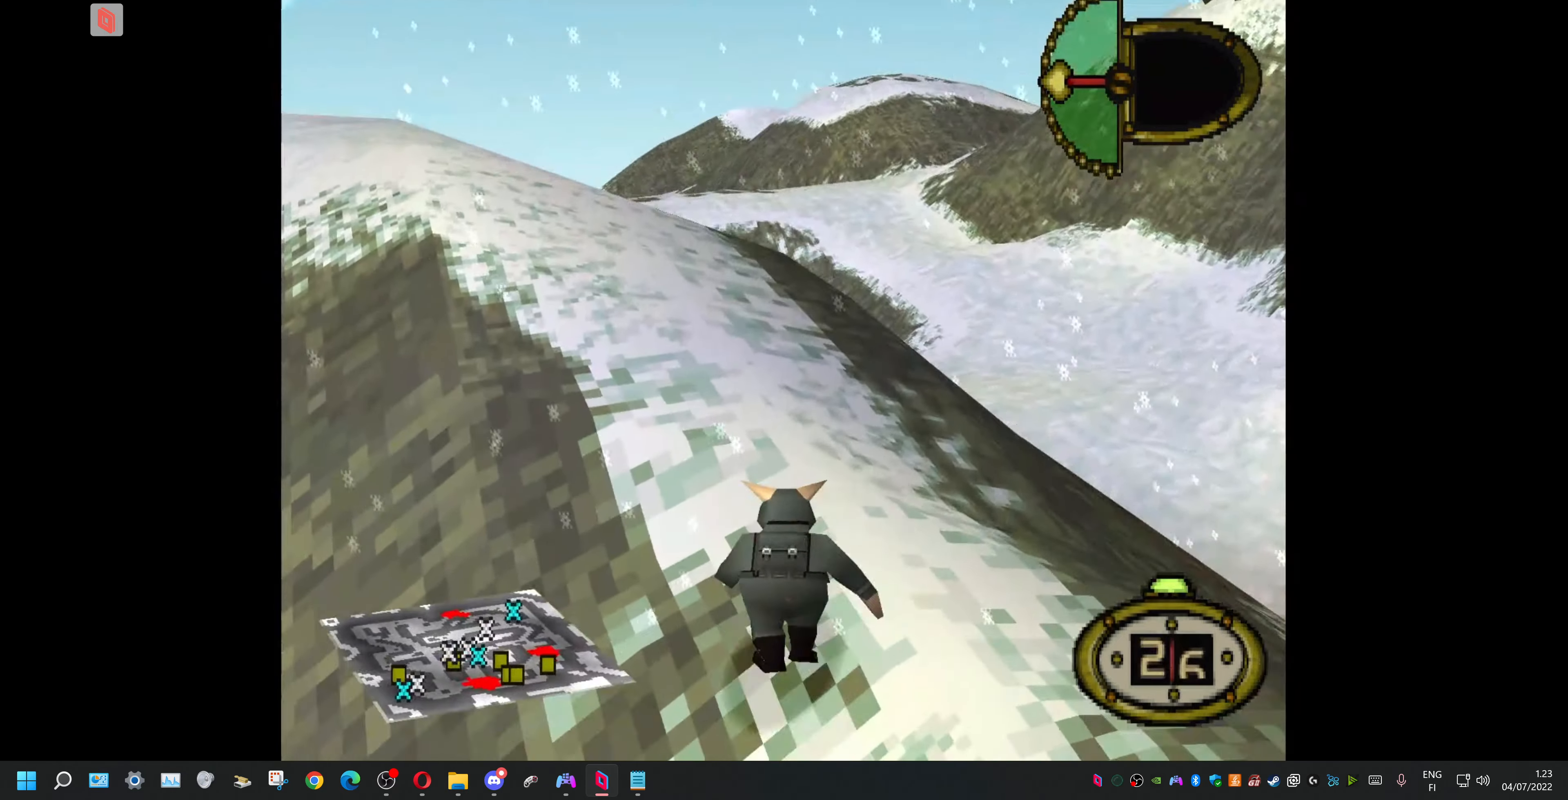
{"buttons": ["DPAD_LEFT"], "events": [[67, "DPAD_LEFT", "up"], [267, "DPAD_LEFT", "down"]]}
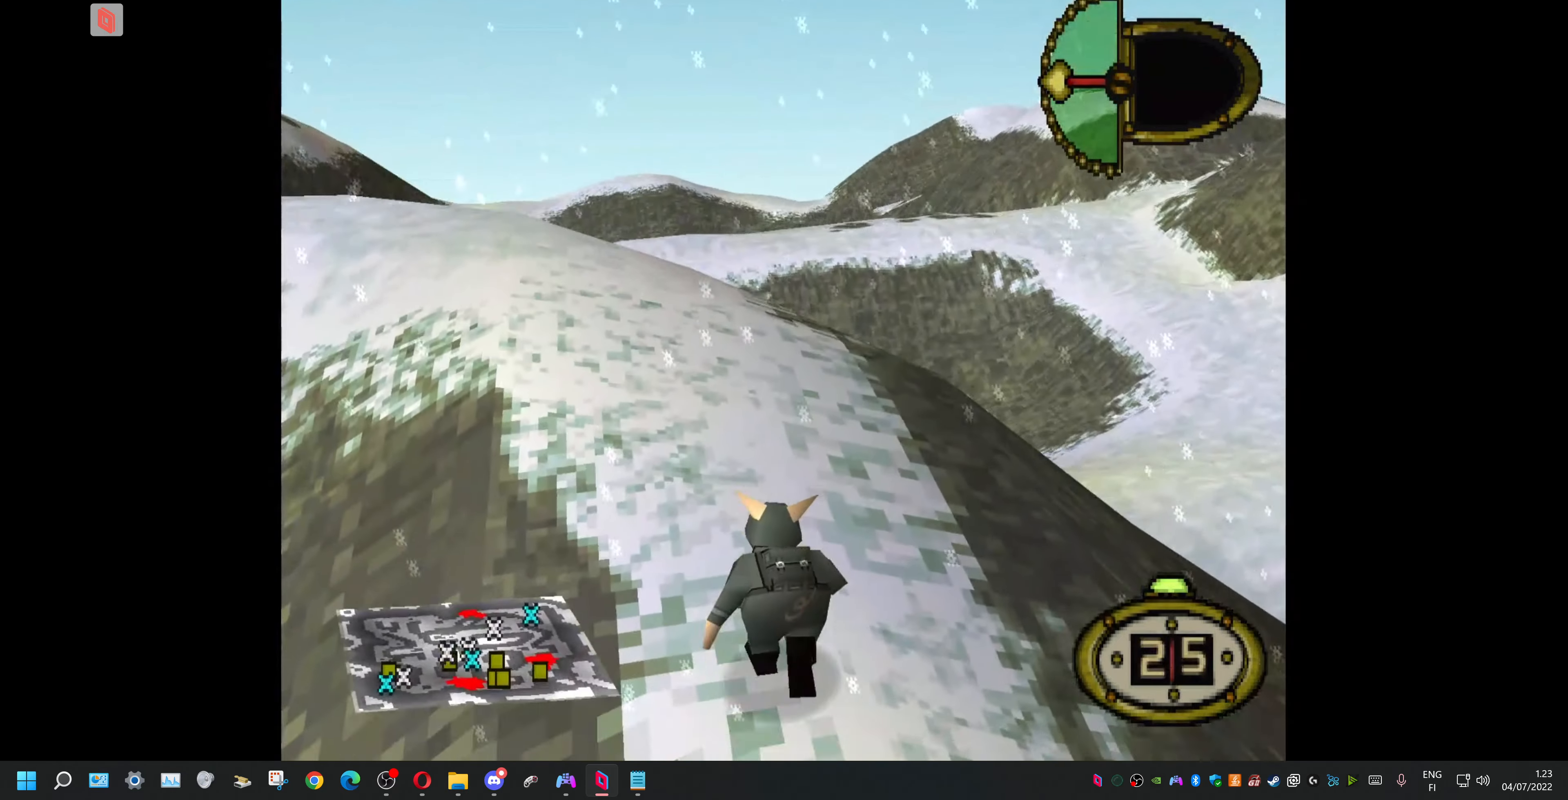
{"buttons": [], "events": [[500, "DPAD_LEFT", "up"]]}
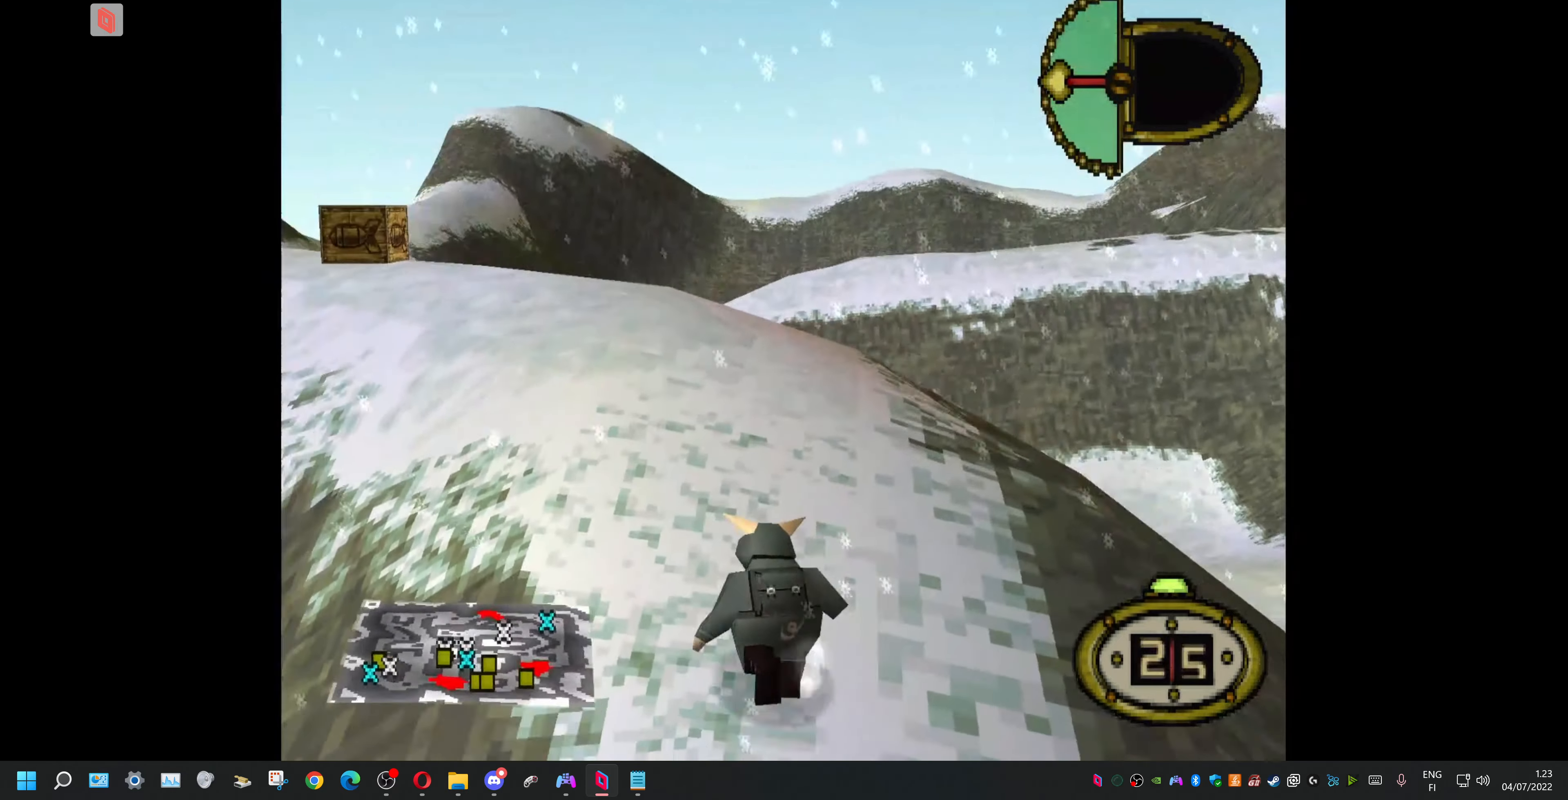
{"buttons": [], "events": [[200, "DPAD_LEFT", "down"], [467, "DPAD_LEFT", "up"]]}
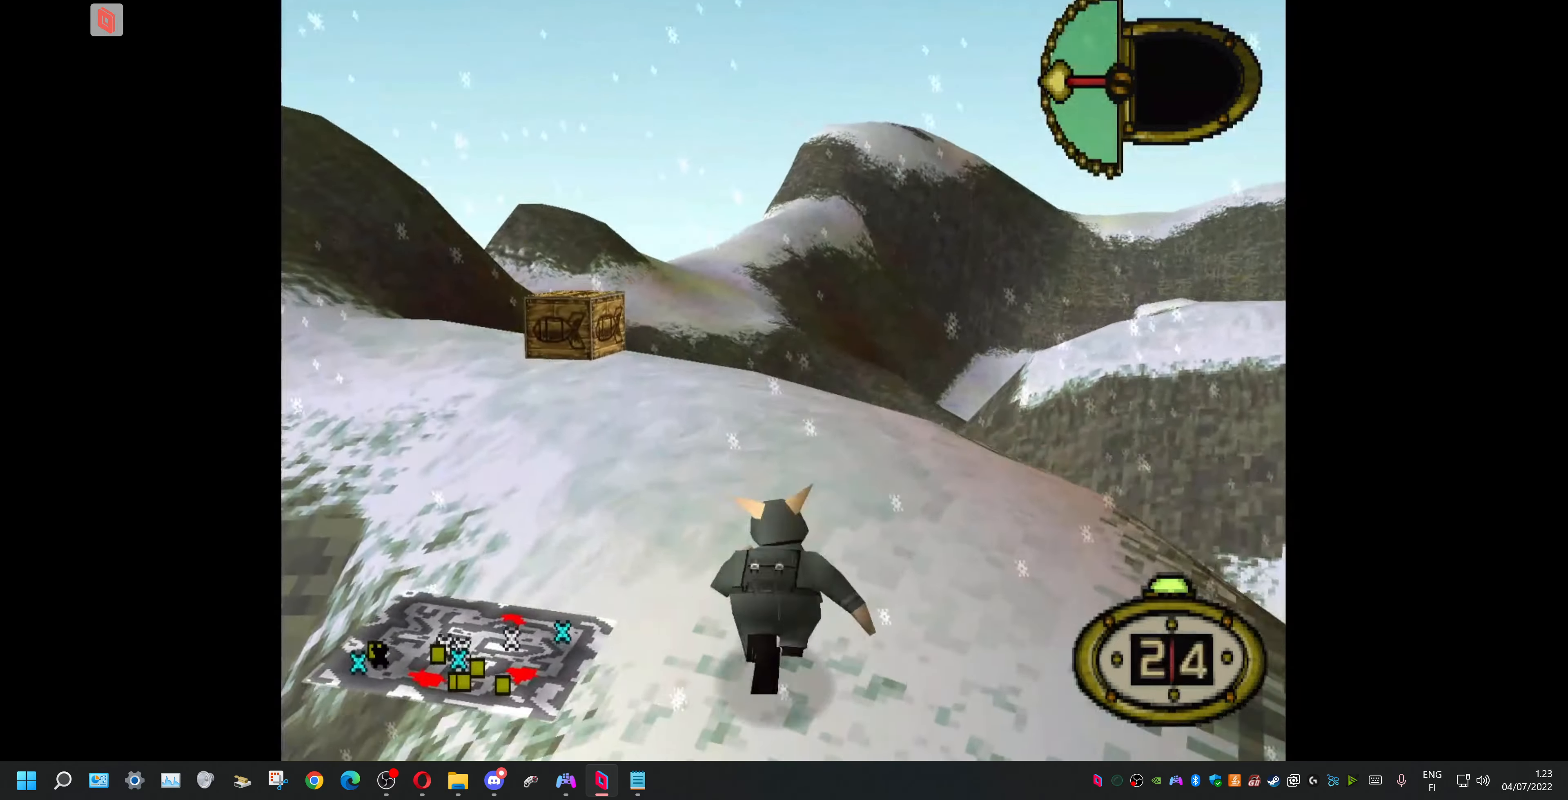
{"buttons": ["DPAD_LEFT"], "events": [[200, "DPAD_LEFT", "down"]]}
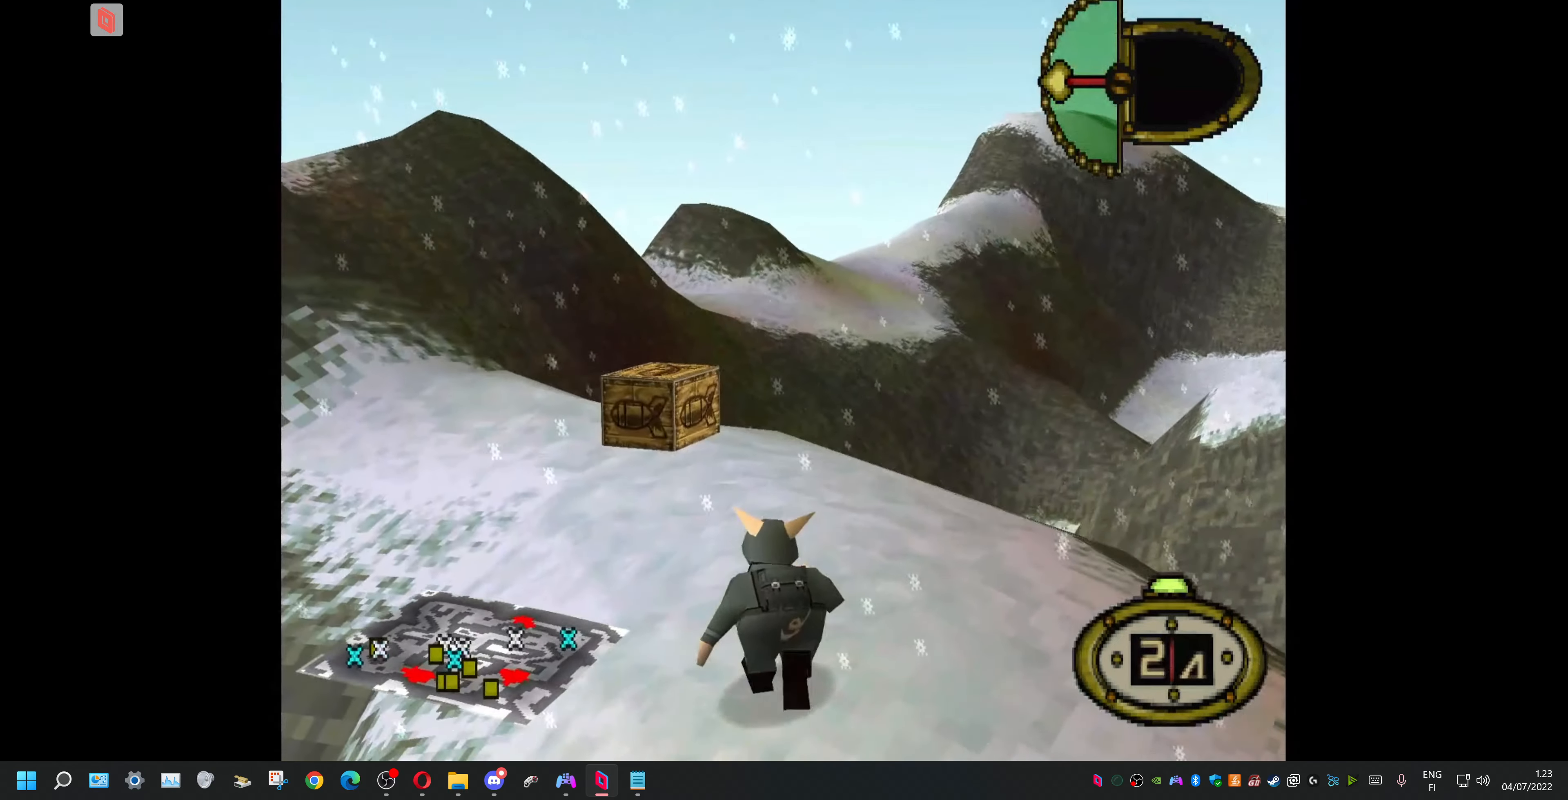
{"buttons": ["DPAD_LEFT"], "events": []}
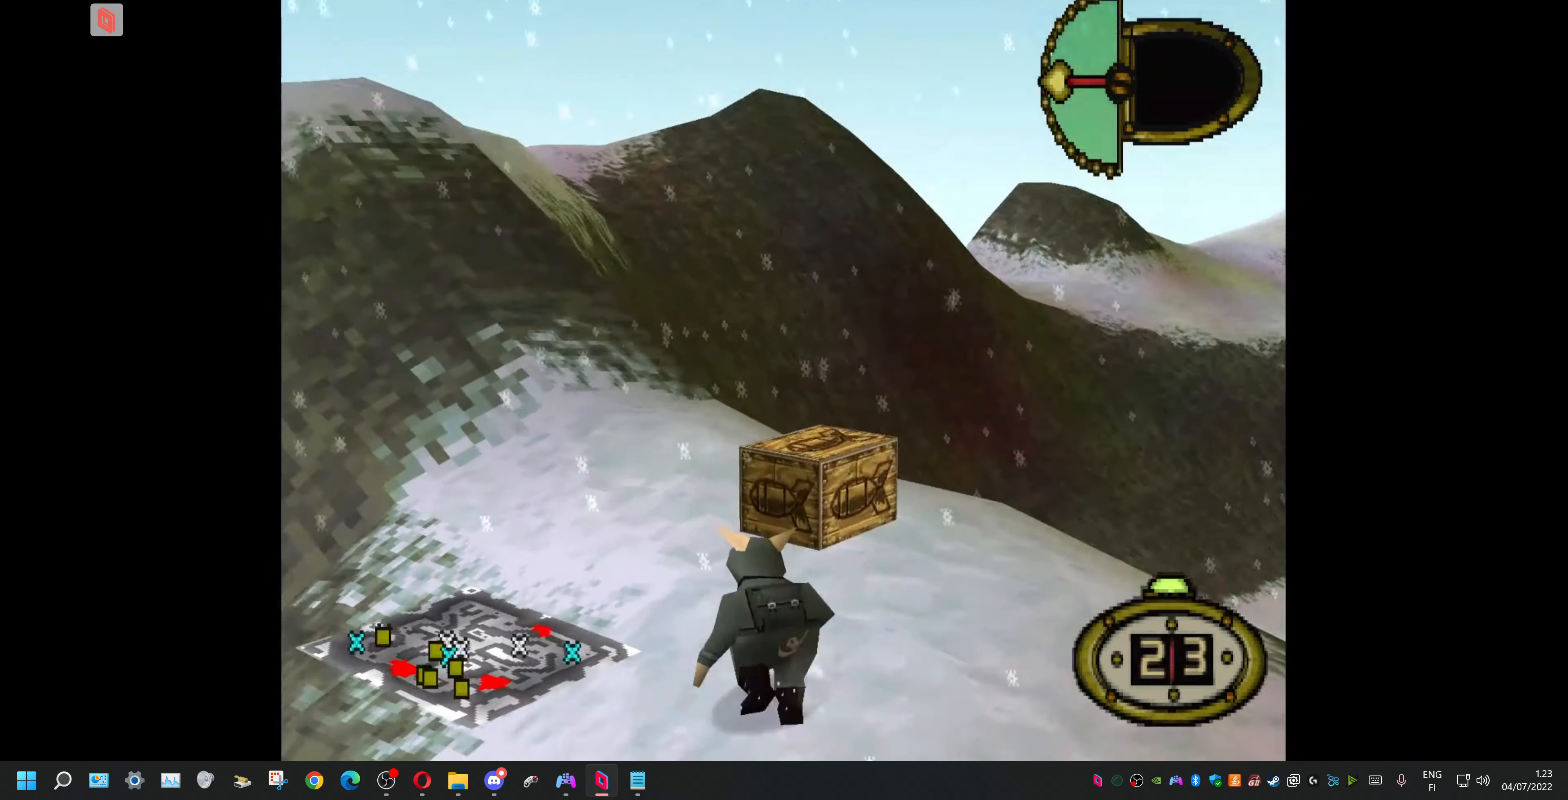
{"buttons": ["DPAD_LEFT"], "events": []}